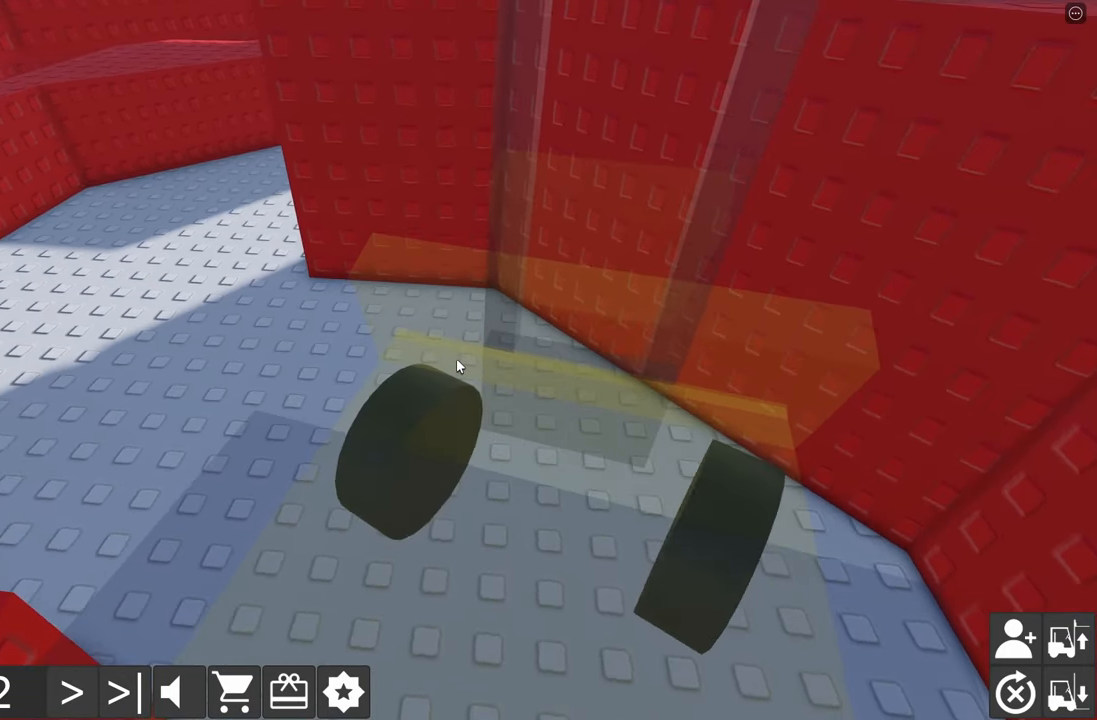
Gameplay with keyboard; each line is a JSON object with the keys held at the frame after it. "events" lists presses ("down") and releases ("up") of "a", "d", "e", "q", "s" and "w" between this image and that frame as [ms after this image, input, new state], when the widget could be followed in between. No other keys are recorded. Mouse input is not recorded.
{"keys": ["a", "w"], "events": [[183, "s", "up"], [200, "d", "up"], [300, "a", "down"], [317, "w", "down"]]}
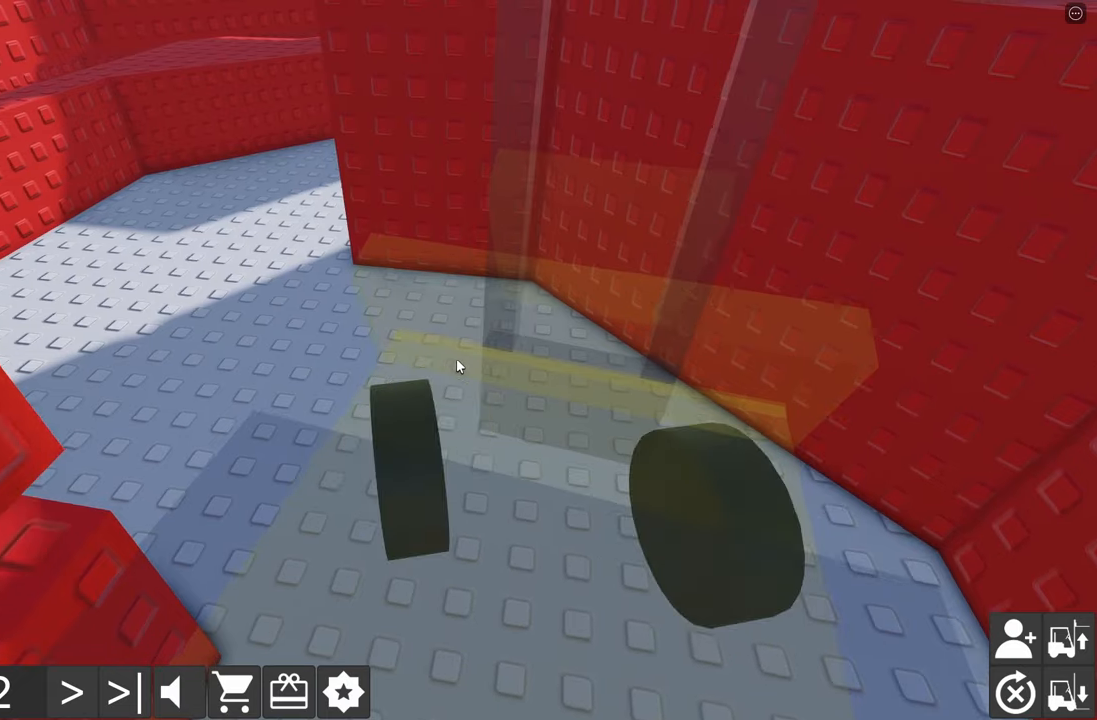
{"keys": ["d", "s"], "events": [[217, "w", "up"], [234, "a", "up"], [350, "d", "down"], [350, "s", "down"]]}
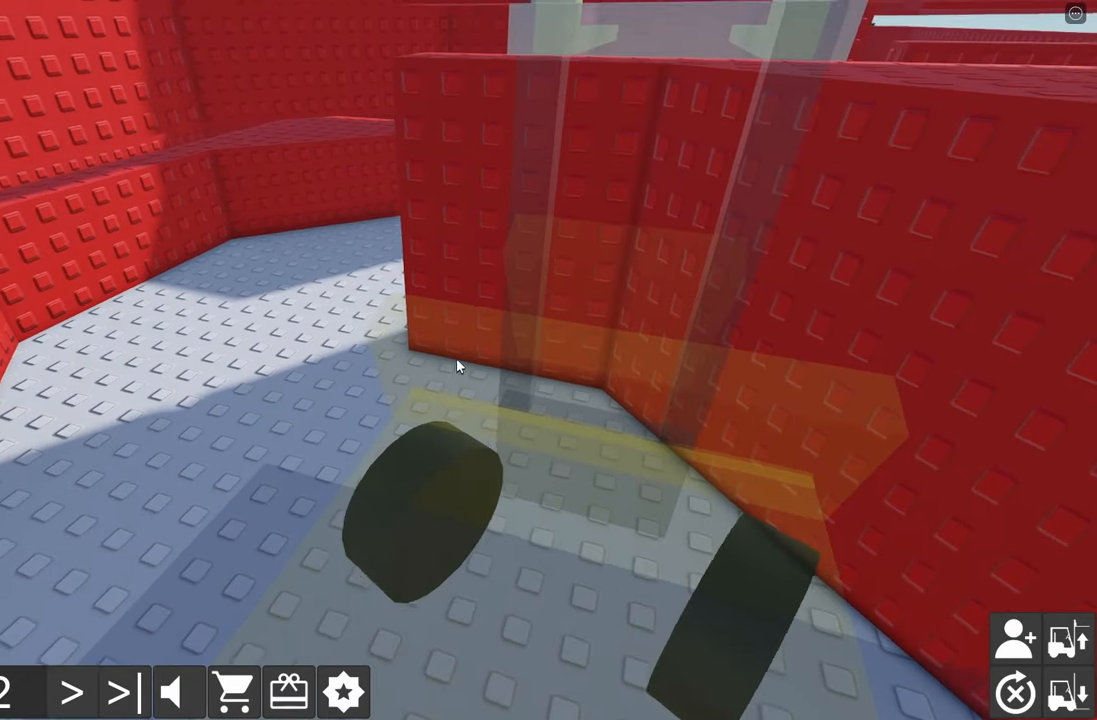
{"keys": ["a", "w"], "events": [[134, "s", "up"], [150, "d", "up"], [267, "a", "down"], [284, "w", "down"]]}
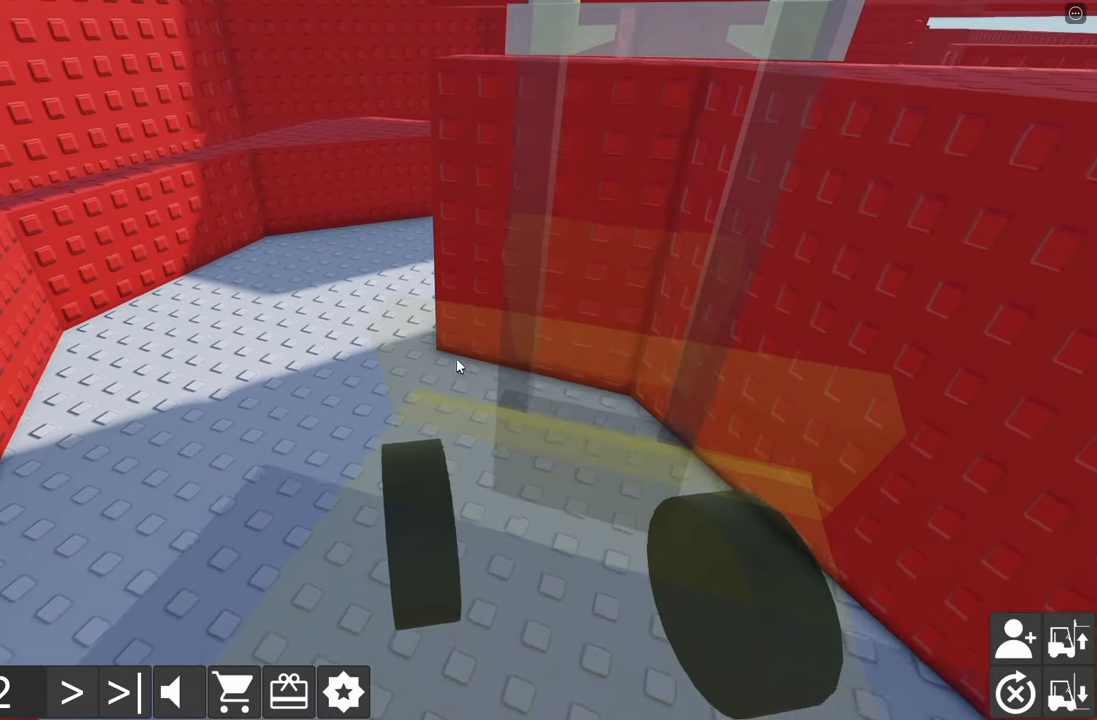
{"keys": ["d", "s"], "events": [[134, "a", "up"], [134, "w", "up"], [250, "d", "down"], [250, "s", "down"]]}
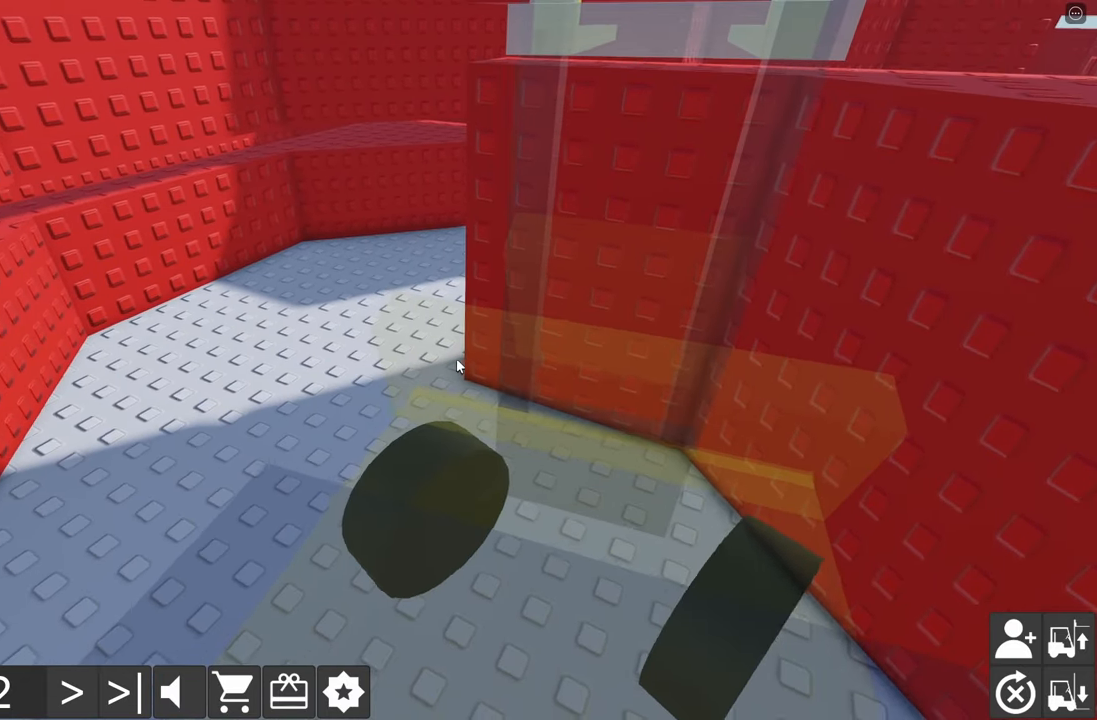
{"keys": [], "events": [[84, "d", "up"], [84, "s", "up"], [217, "a", "down"], [217, "w", "down"], [484, "a", "up"], [484, "w", "up"]]}
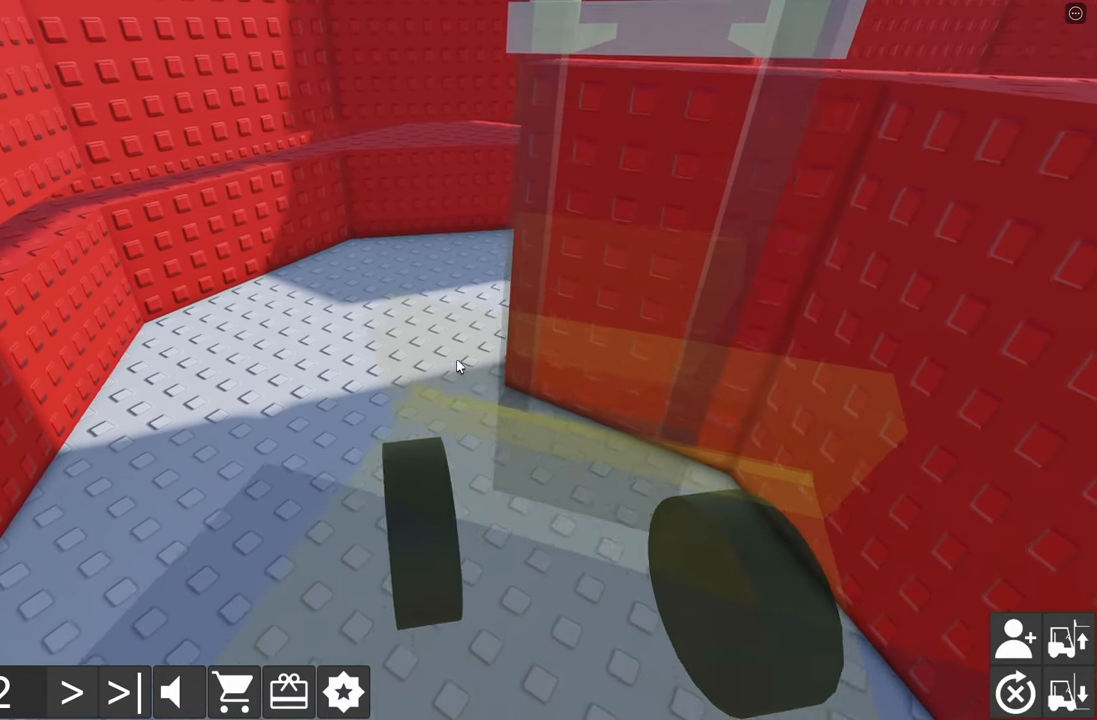
{"keys": ["a", "w"], "events": [[100, "d", "down"], [100, "s", "down"], [367, "s", "up"], [384, "d", "up"], [467, "a", "down"], [484, "w", "down"]]}
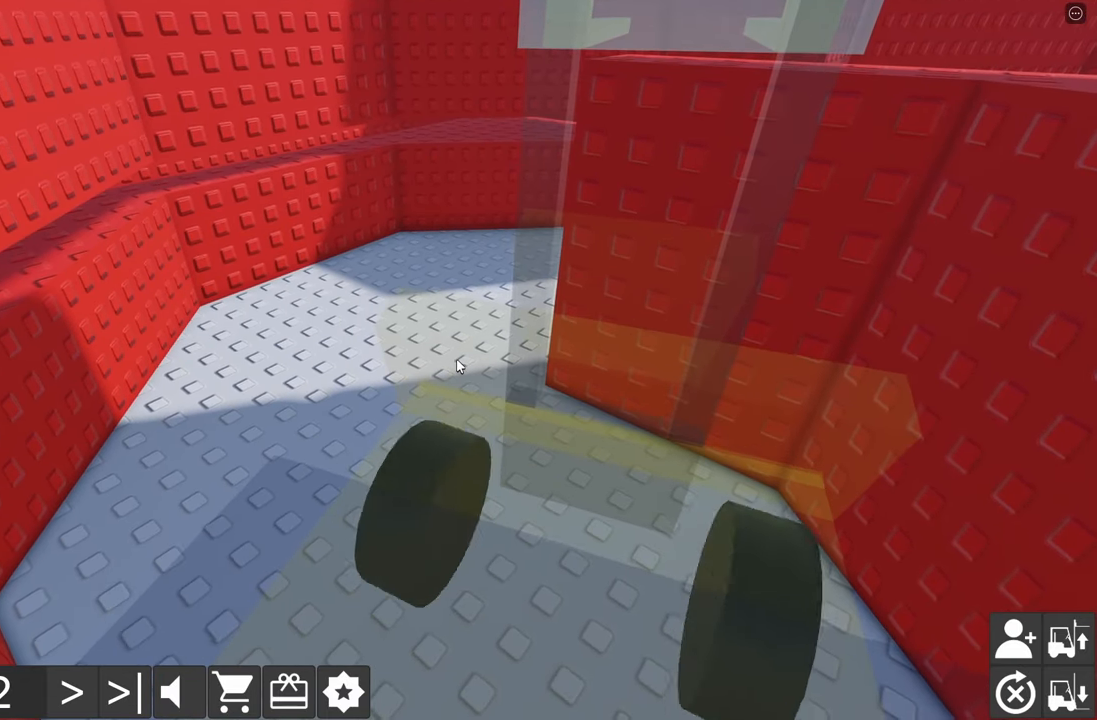
{"keys": ["d", "s"], "events": [[267, "a", "up"], [267, "w", "up"], [350, "d", "down"], [367, "s", "down"]]}
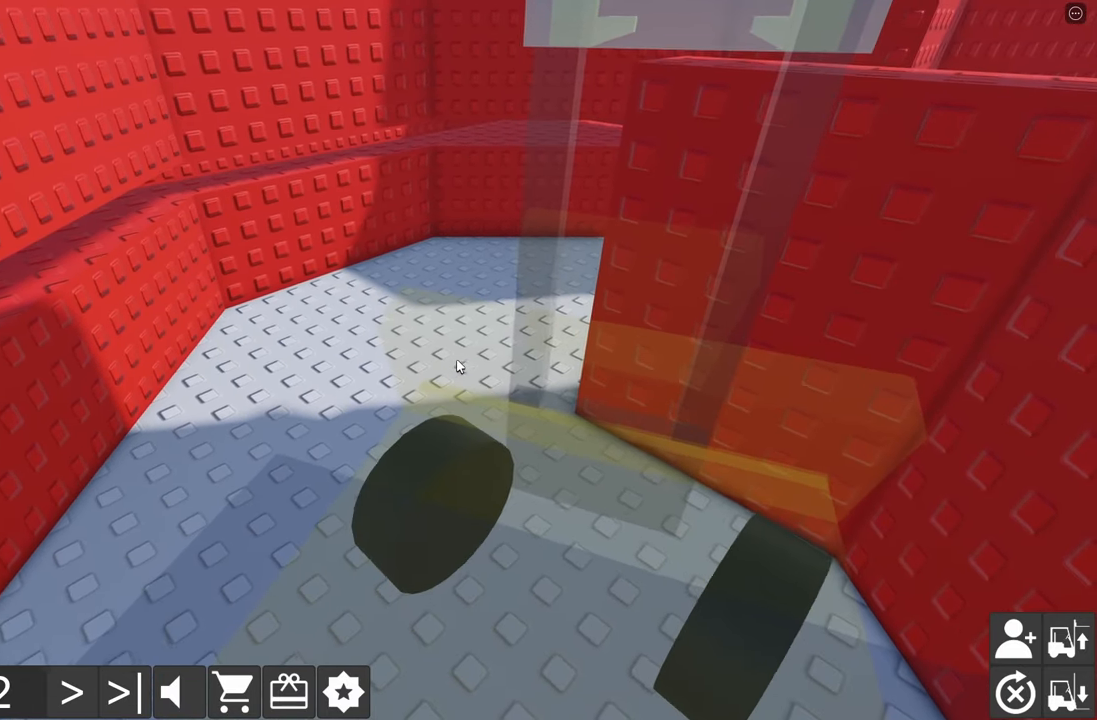
{"keys": ["a", "w"], "events": [[150, "s", "up"], [167, "d", "up"], [234, "a", "down"], [267, "w", "down"]]}
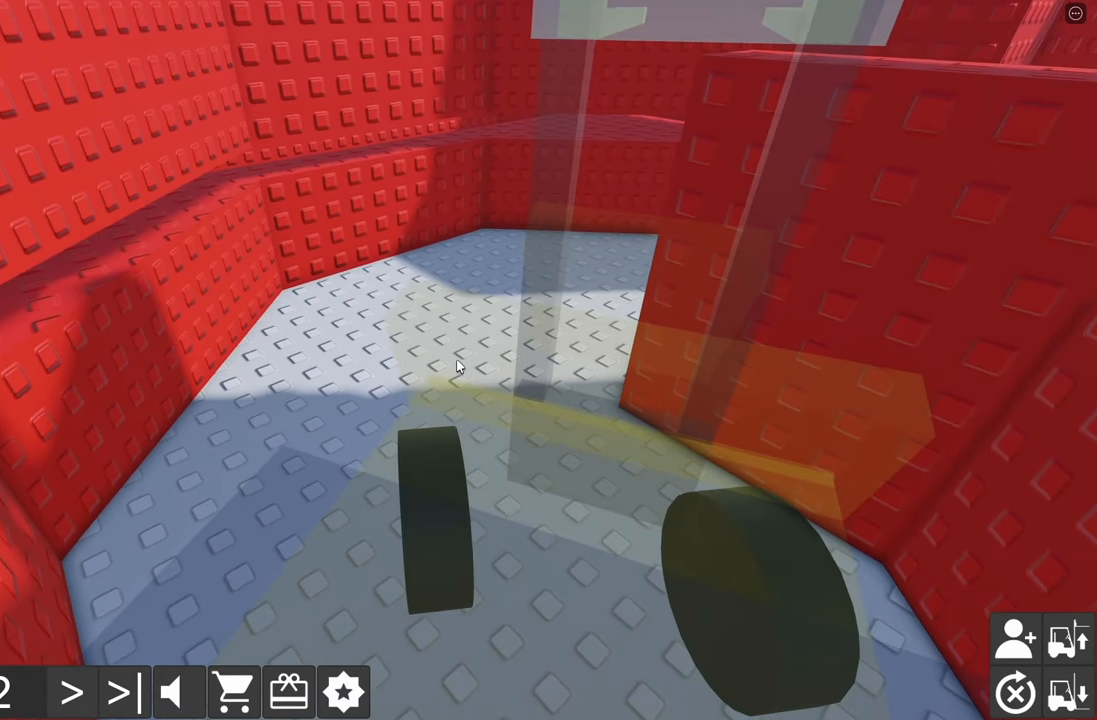
{"keys": ["a", "w"], "events": [[34, "w", "up"], [50, "a", "up"], [117, "d", "down"], [134, "s", "down"], [384, "s", "up"], [400, "d", "up"], [450, "w", "down"], [467, "a", "down"]]}
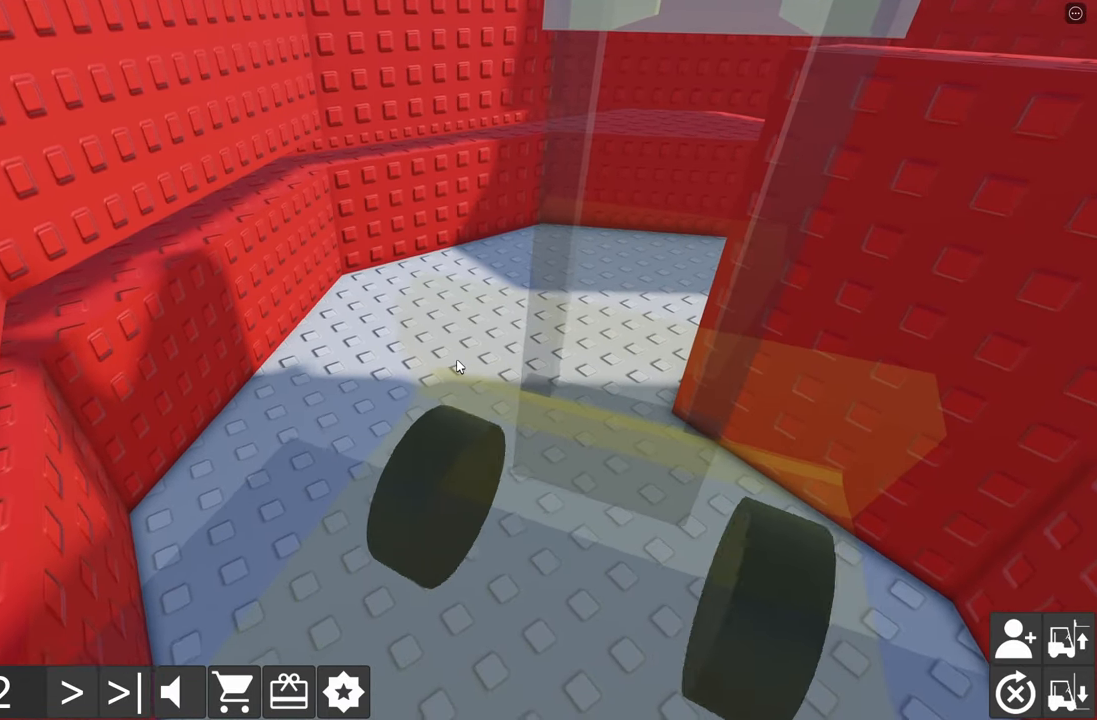
{"keys": [], "events": [[434, "w", "up"], [450, "a", "up"]]}
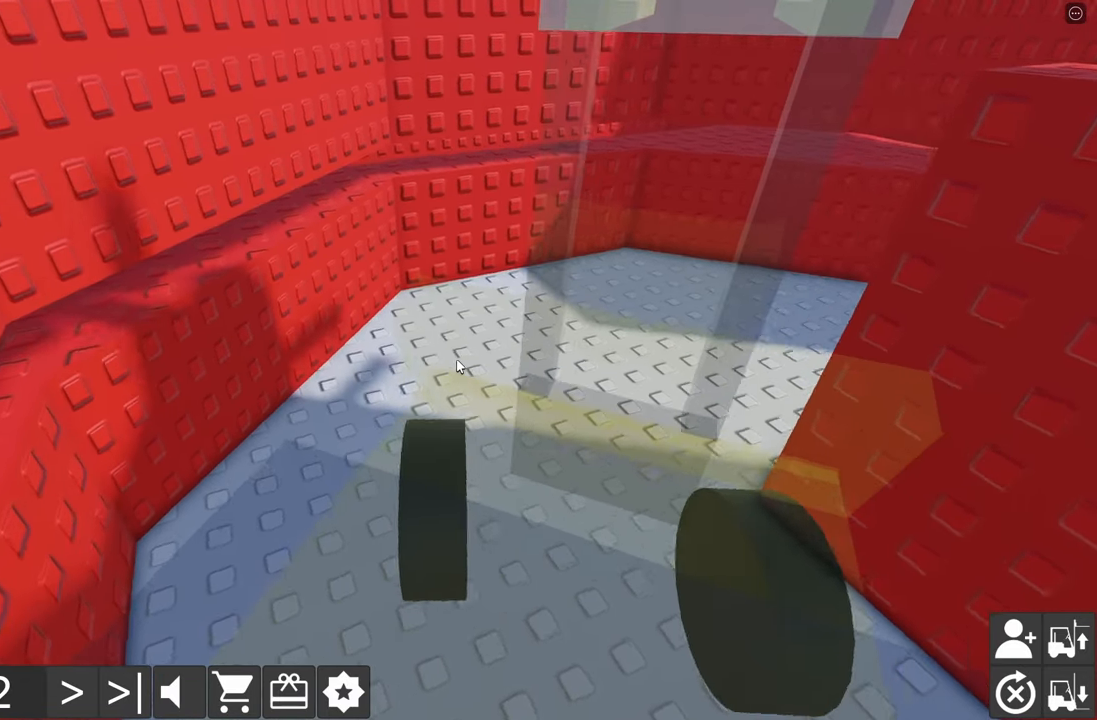
{"keys": ["q"], "events": [[17, "q", "down"]]}
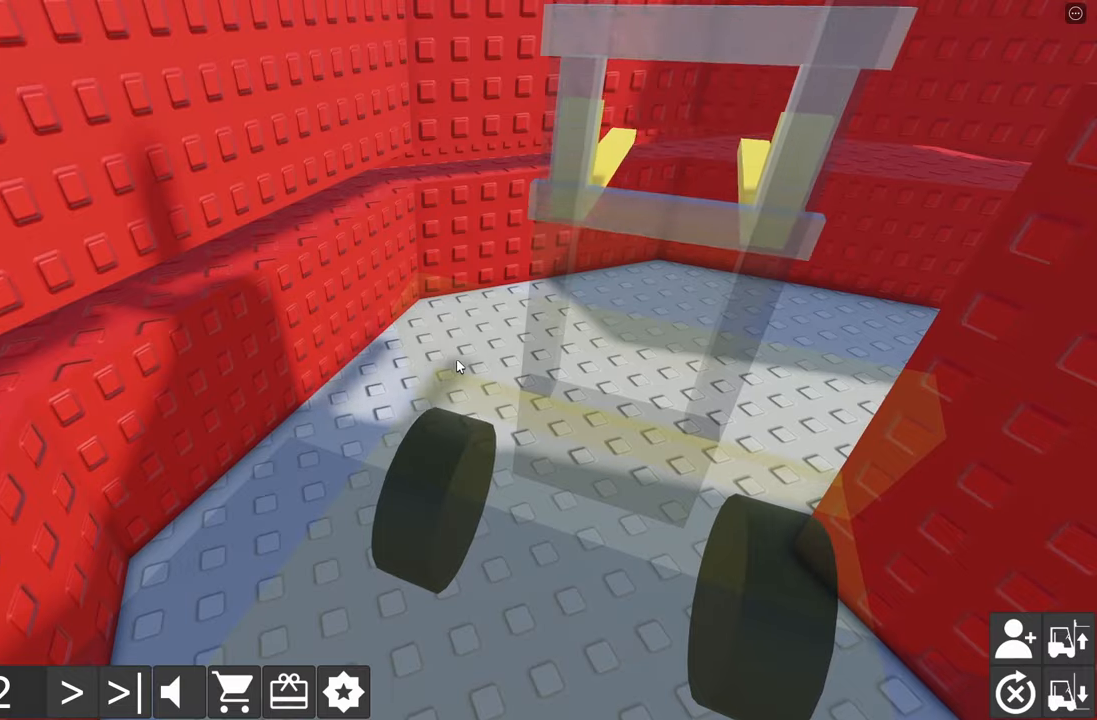
{"keys": ["a", "w"], "events": [[366, "q", "up"], [500, "a", "down"], [500, "w", "down"]]}
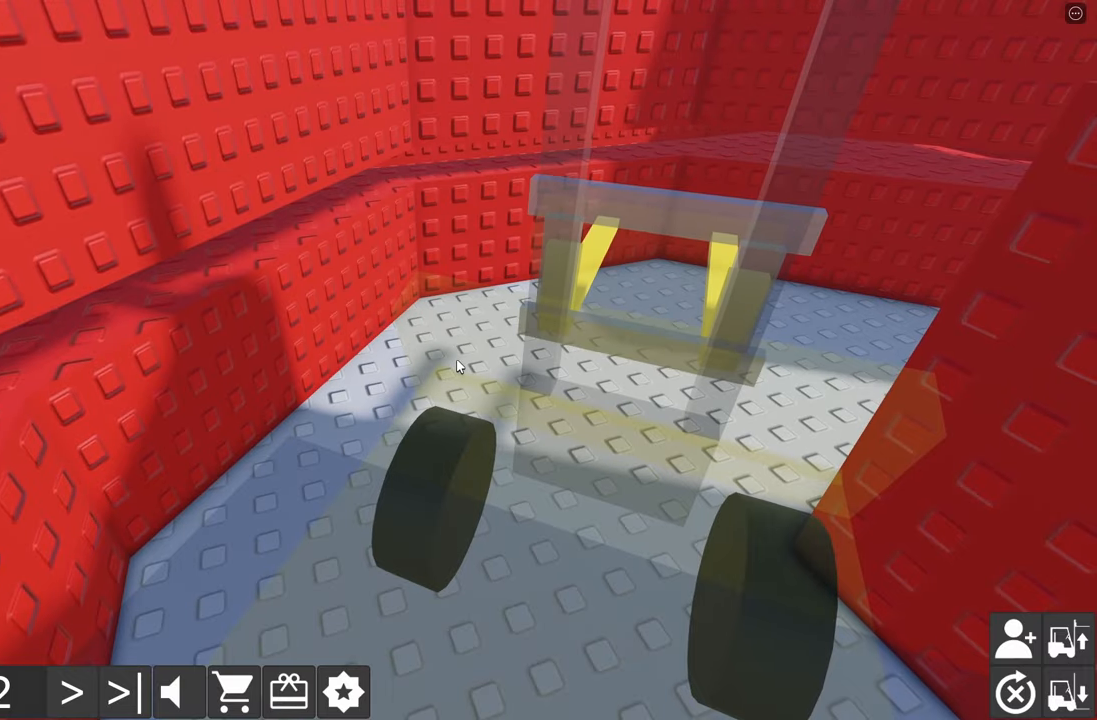
{"keys": ["w"], "events": [[350, "a", "up"], [383, "w", "up"], [483, "w", "down"]]}
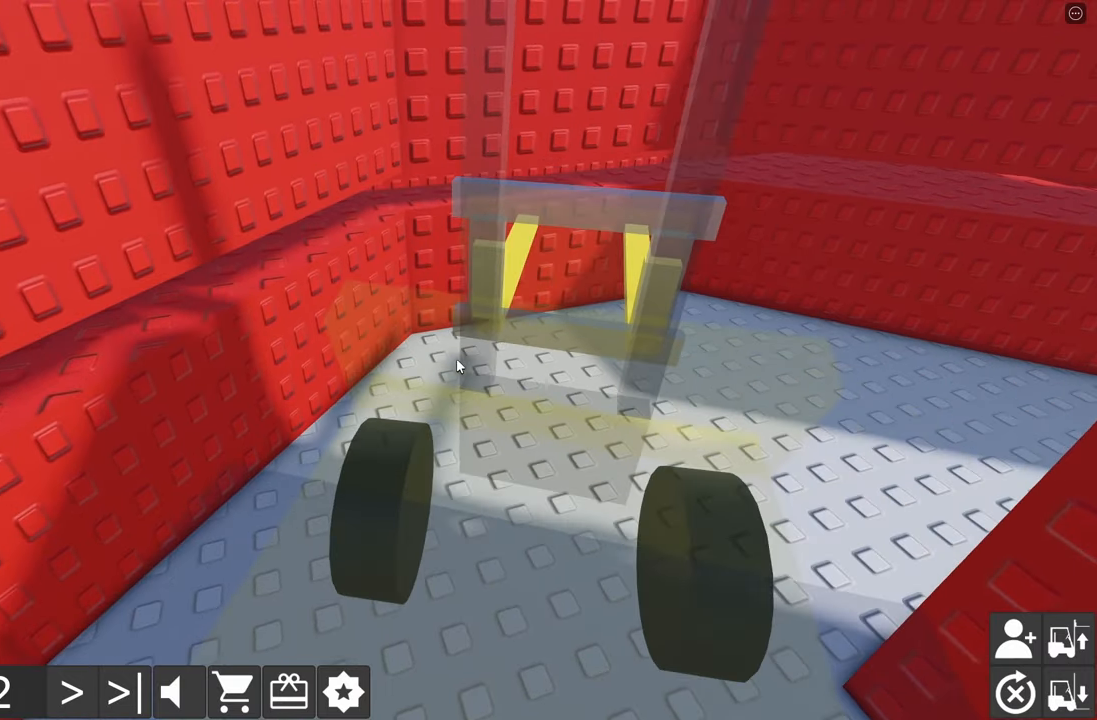
{"keys": [], "events": [[100, "w", "up"]]}
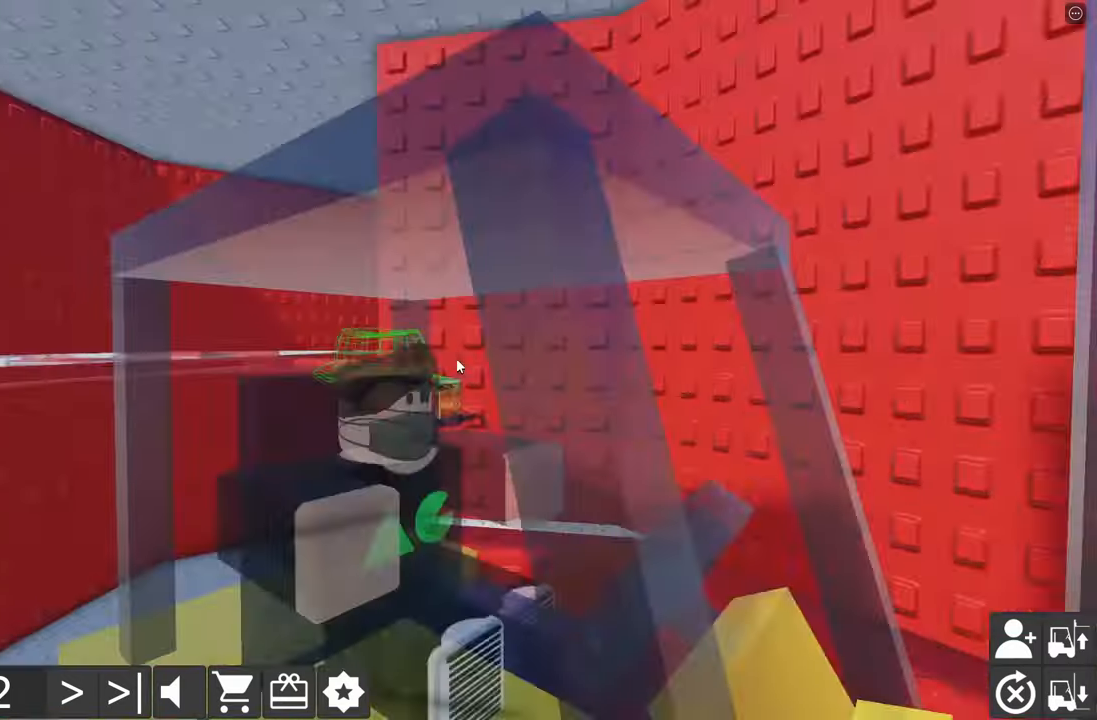
{"keys": [], "events": []}
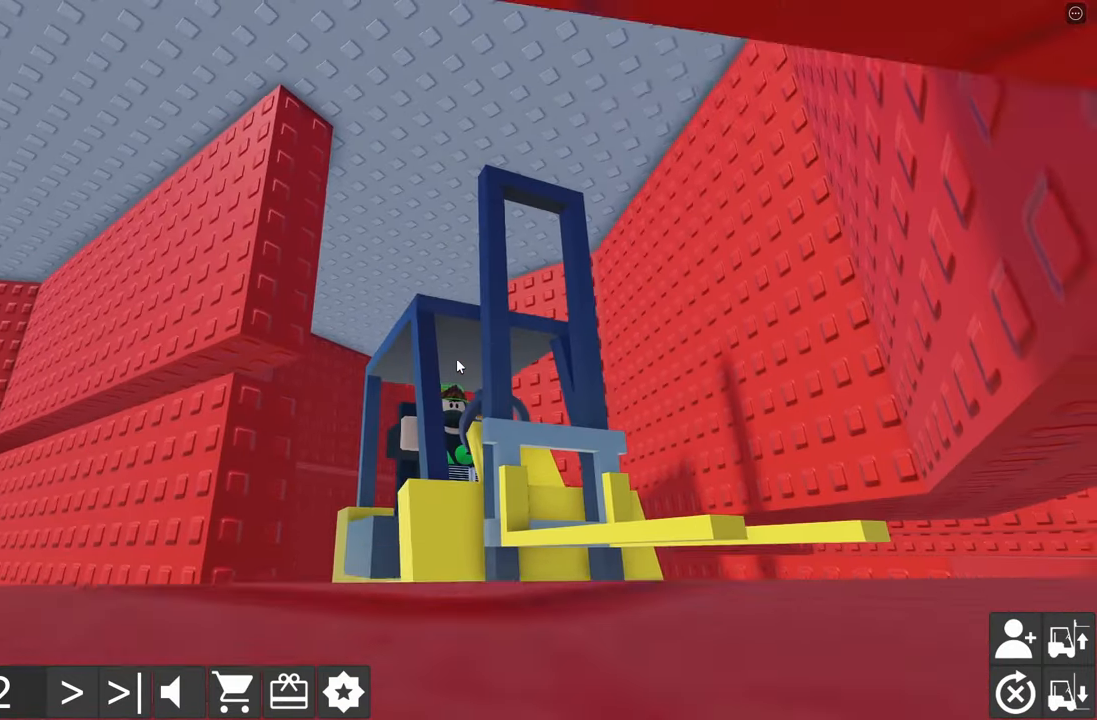
{"keys": [], "events": []}
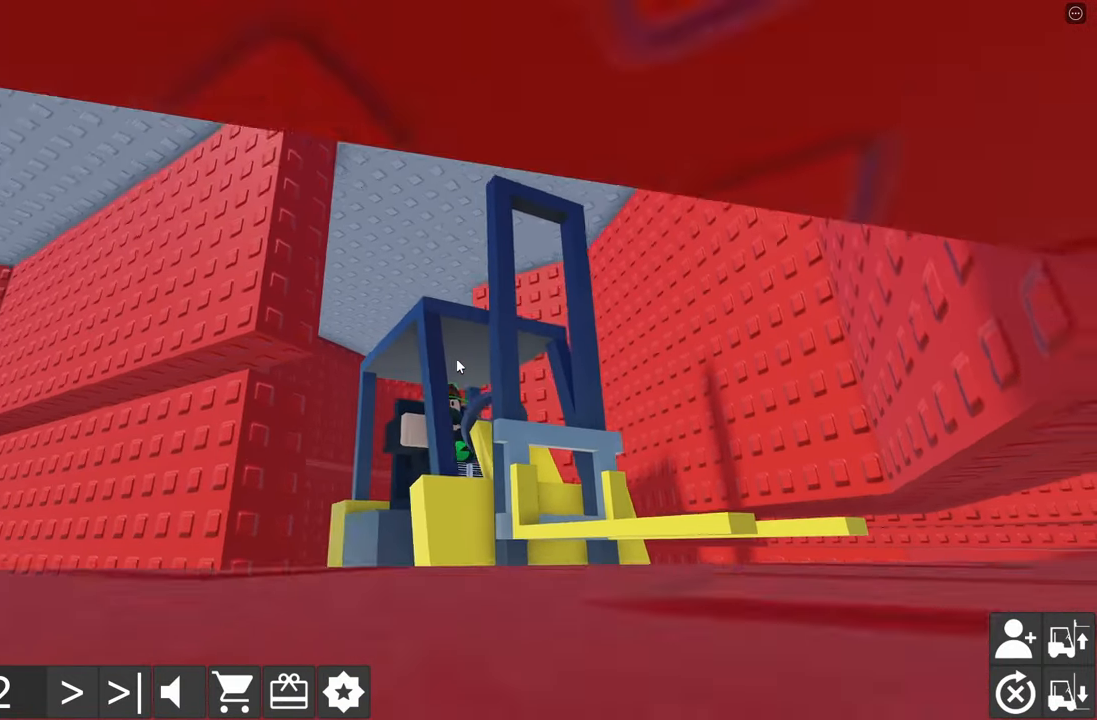
{"keys": [], "events": []}
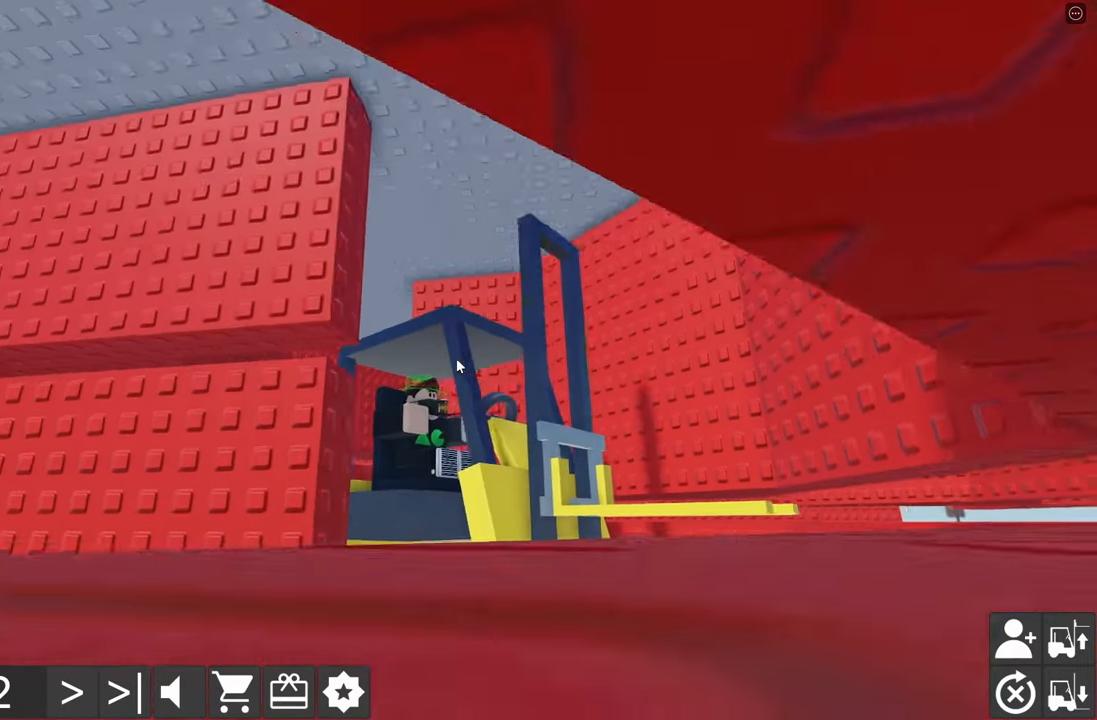
{"keys": [], "events": []}
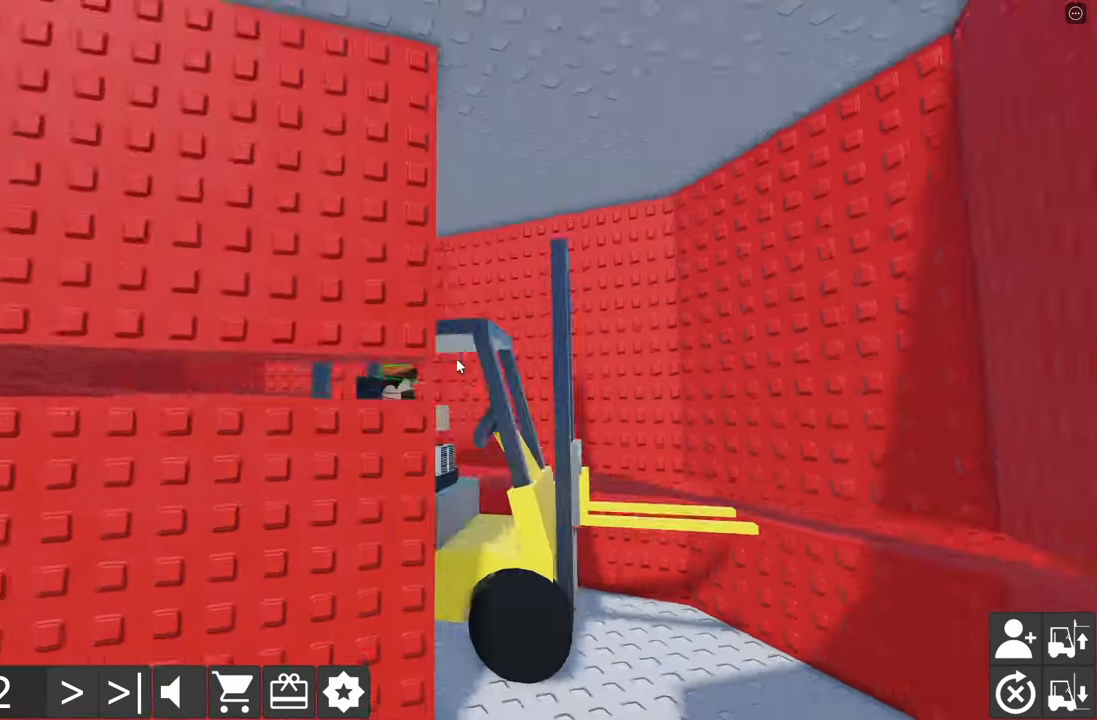
{"keys": [], "events": []}
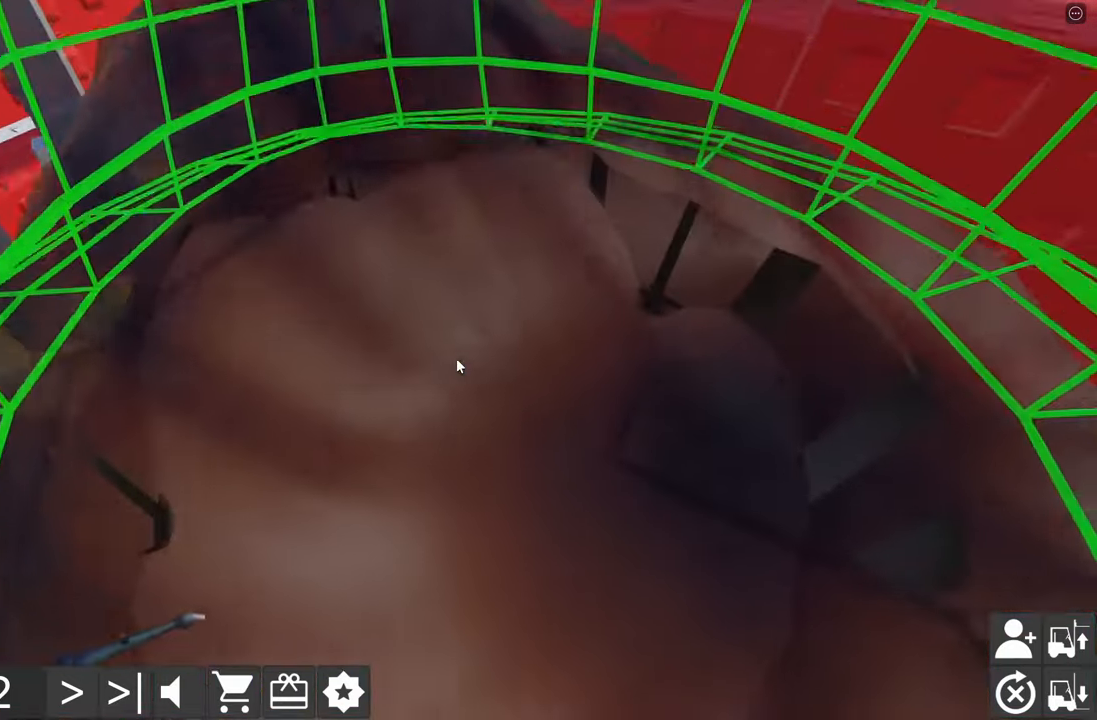
{"keys": ["d", "w"], "events": [[150, "w", "down"], [216, "d", "down"]]}
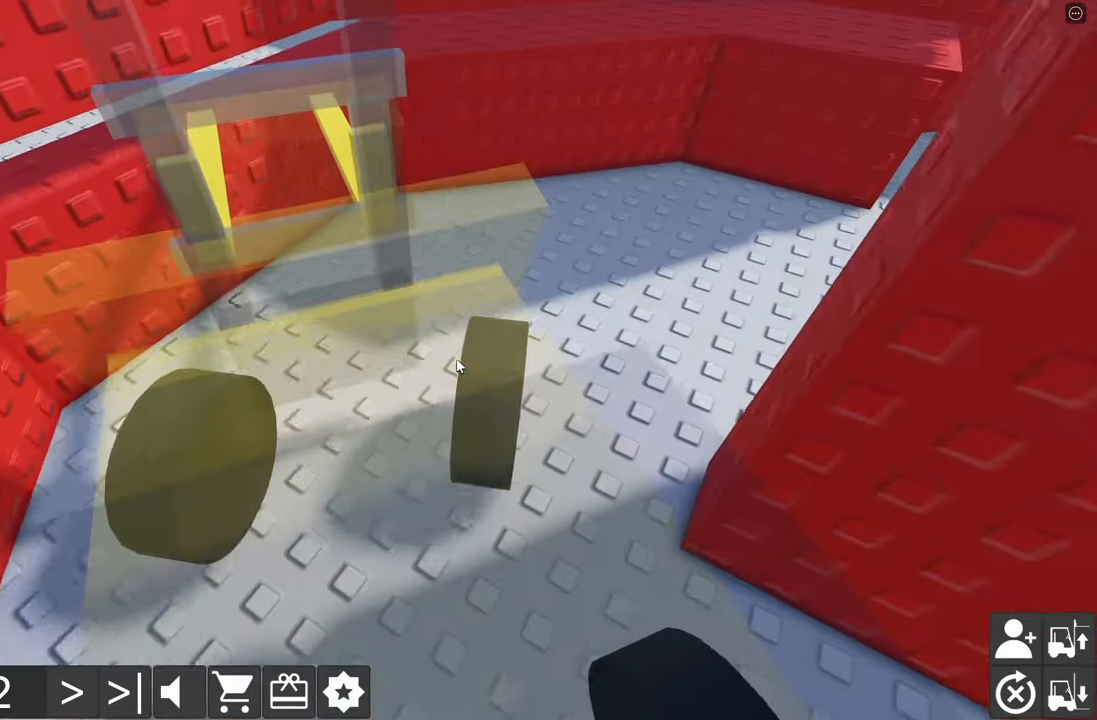
{"keys": [], "events": [[33, "w", "up"], [66, "d", "up"], [166, "d", "down"], [166, "w", "down"], [350, "w", "up"], [433, "d", "up"]]}
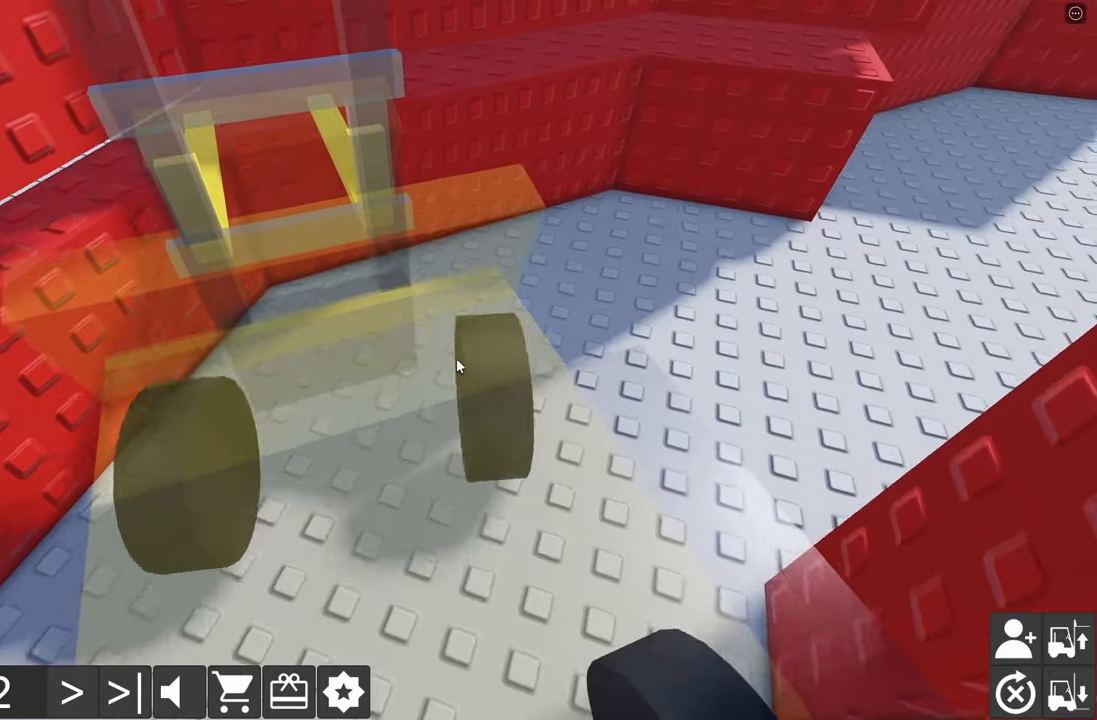
{"keys": ["d", "w"], "events": [[17, "a", "down"], [17, "s", "down"], [350, "a", "up"], [350, "s", "up"], [483, "w", "down"], [500, "d", "down"]]}
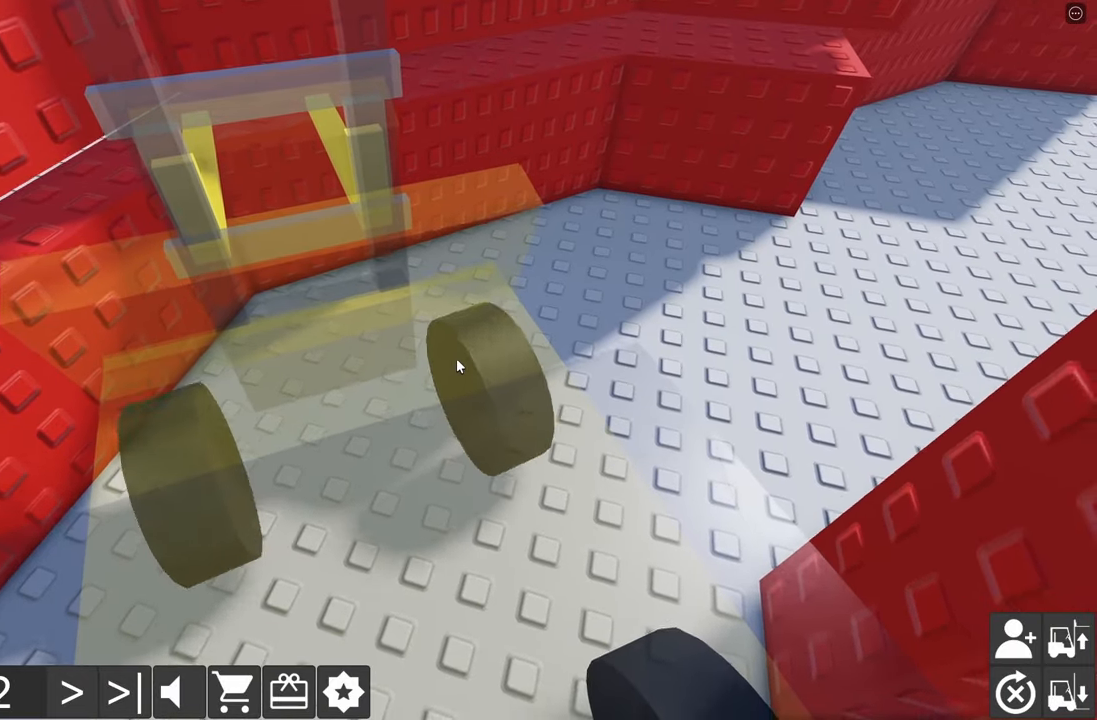
{"keys": ["d"], "events": [[133, "w", "up"], [150, "d", "up"], [233, "a", "down"], [233, "s", "down"], [417, "a", "up"], [417, "s", "up"], [500, "d", "down"]]}
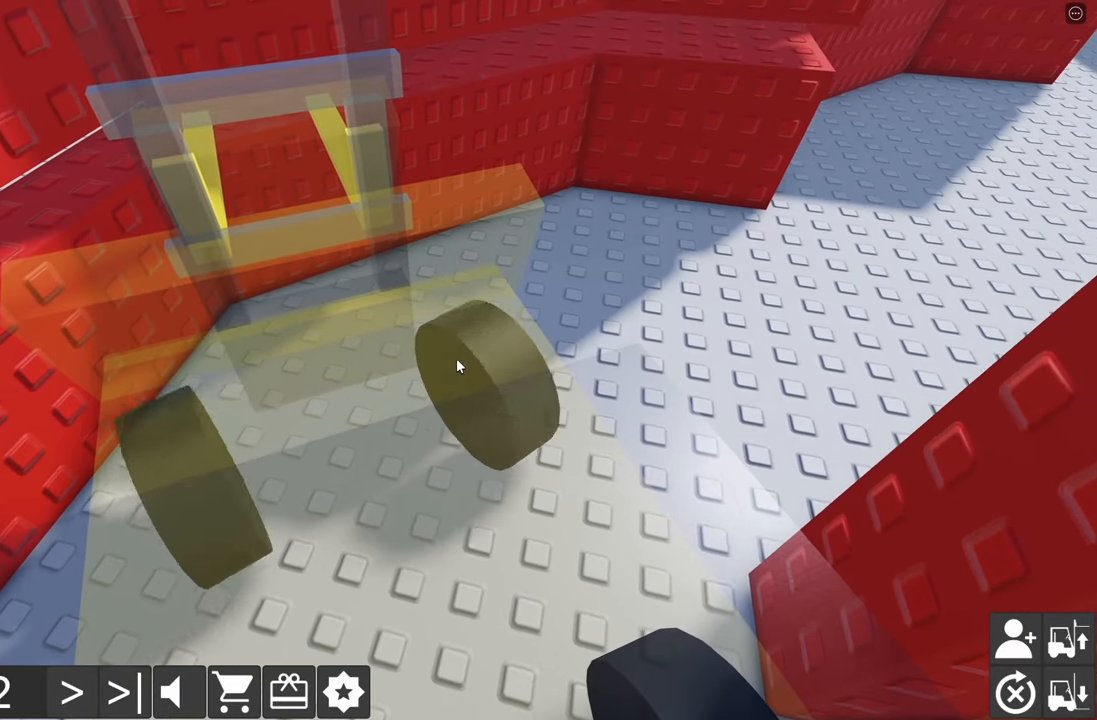
{"keys": ["a", "s"], "events": [[17, "w", "down"], [333, "w", "up"], [367, "d", "up"], [450, "a", "down"], [450, "s", "down"]]}
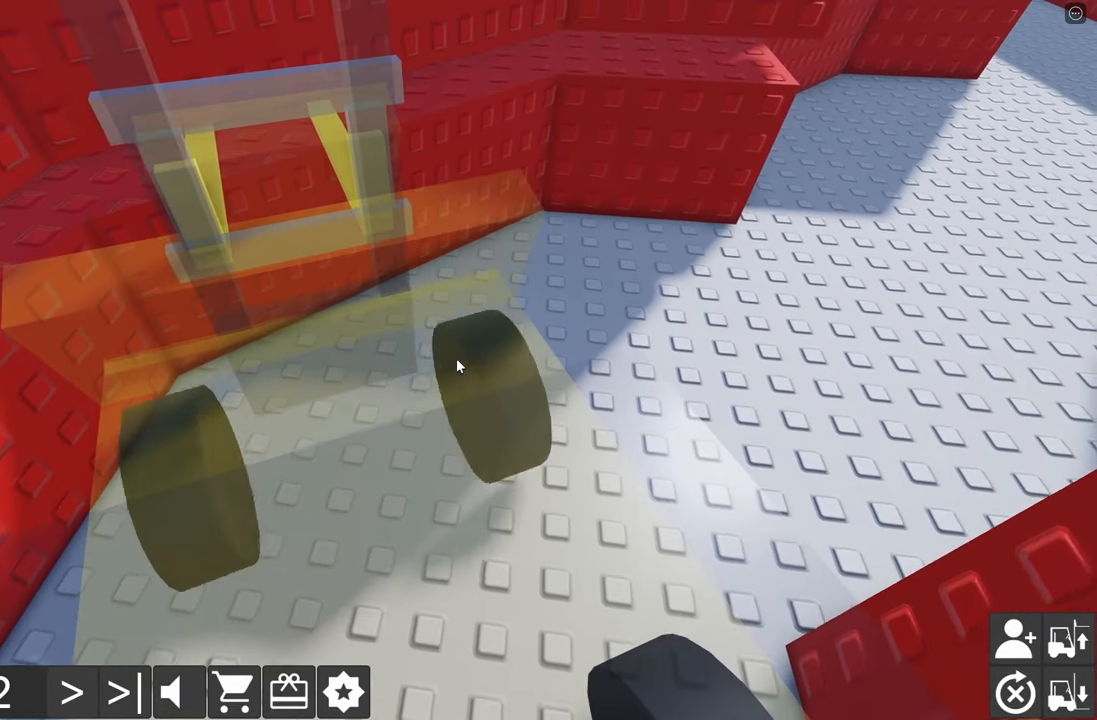
{"keys": ["d", "w"], "events": [[283, "a", "up"], [283, "s", "up"], [400, "d", "down"], [400, "w", "down"]]}
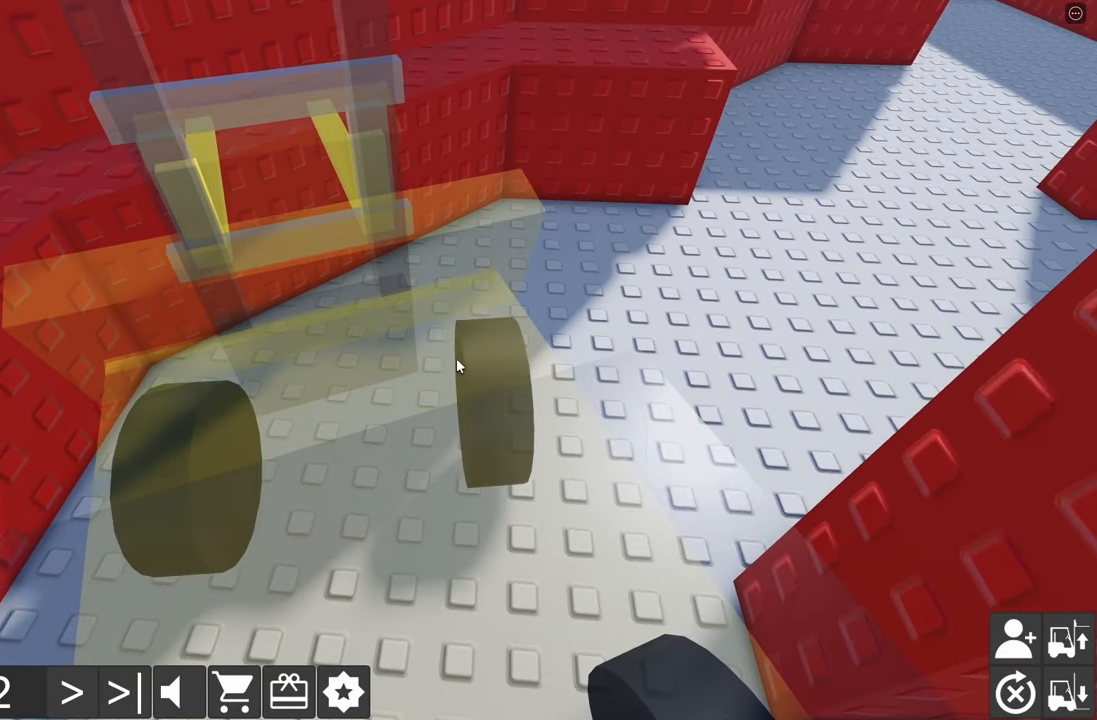
{"keys": ["a", "s"], "events": [[217, "w", "up"], [250, "d", "up"], [333, "a", "down"], [333, "s", "down"]]}
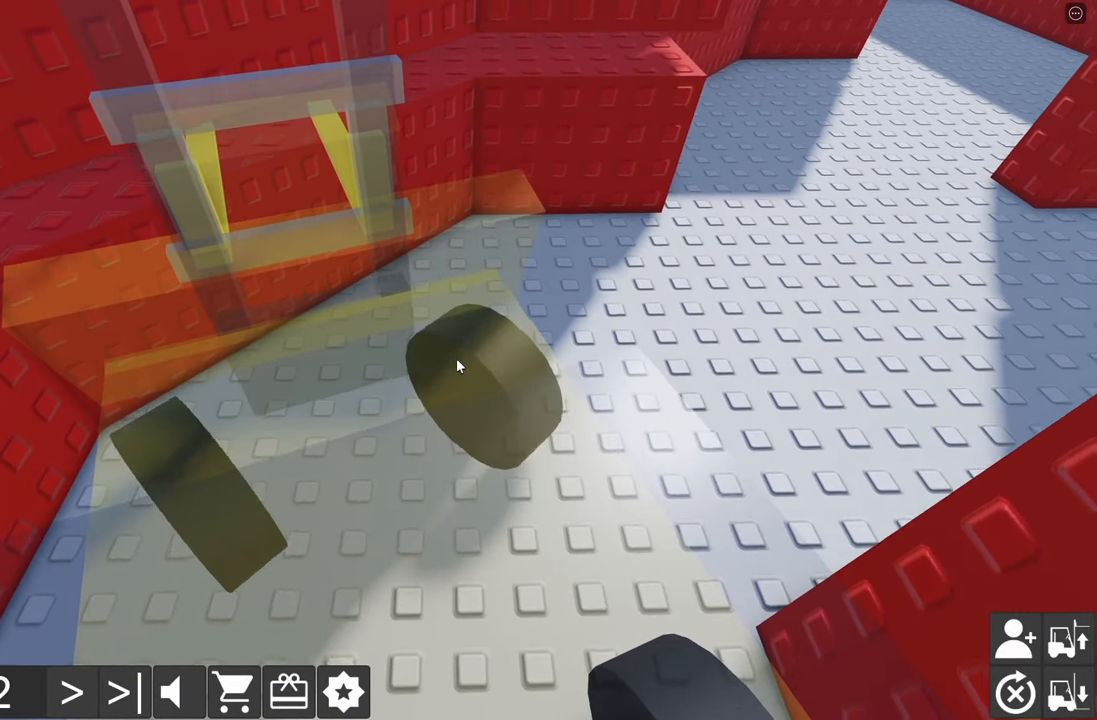
{"keys": [], "events": [[100, "a", "up"], [100, "s", "up"], [200, "d", "down"], [217, "w", "down"], [450, "w", "up"], [467, "d", "up"]]}
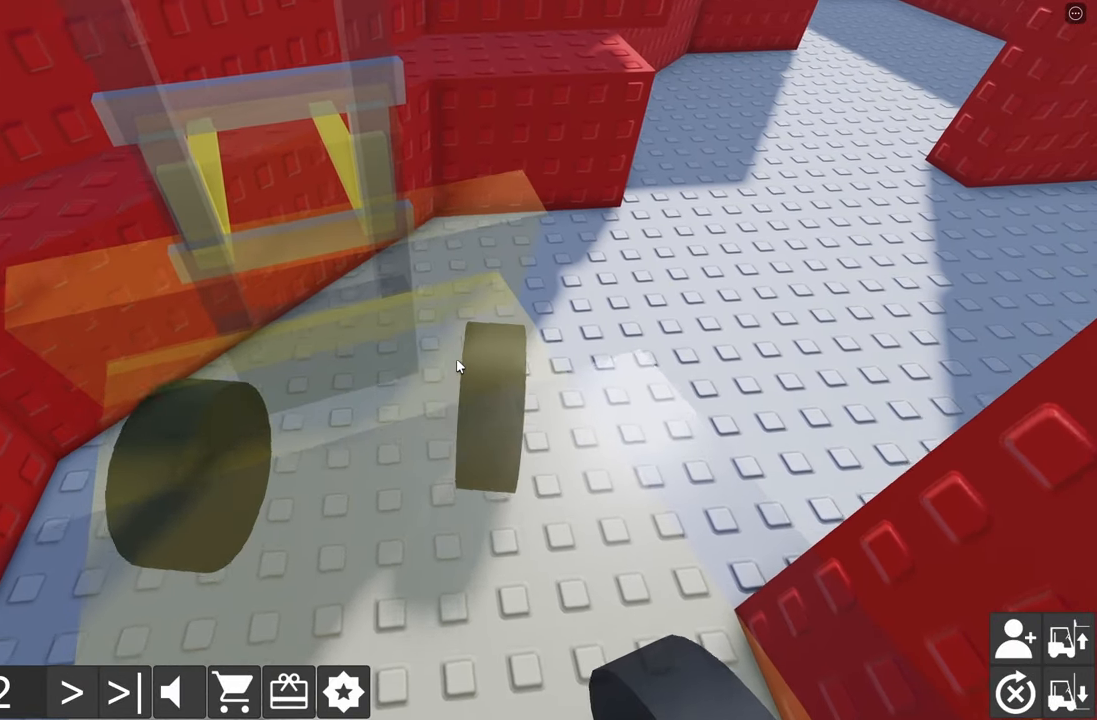
{"keys": ["d", "w"], "events": [[50, "a", "down"], [50, "s", "down"], [283, "a", "up"], [283, "s", "up"], [383, "d", "down"], [383, "w", "down"]]}
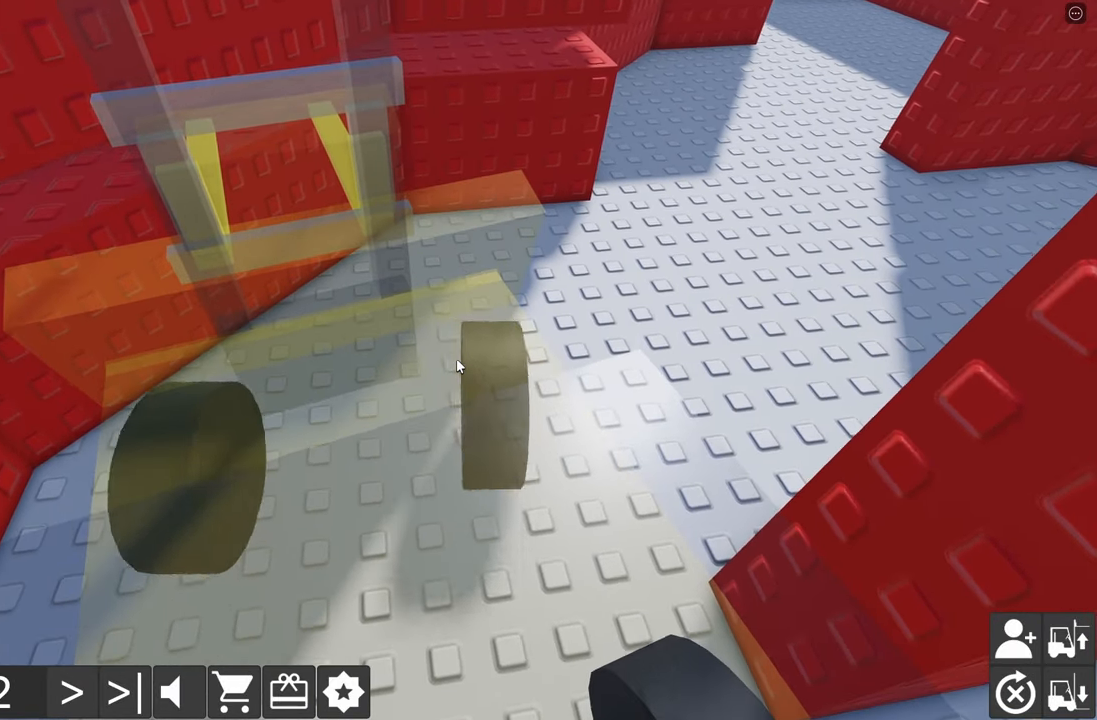
{"keys": ["a"], "events": [[167, "w", "up"], [183, "d", "up"], [267, "a", "down"], [300, "s", "down"], [500, "s", "up"]]}